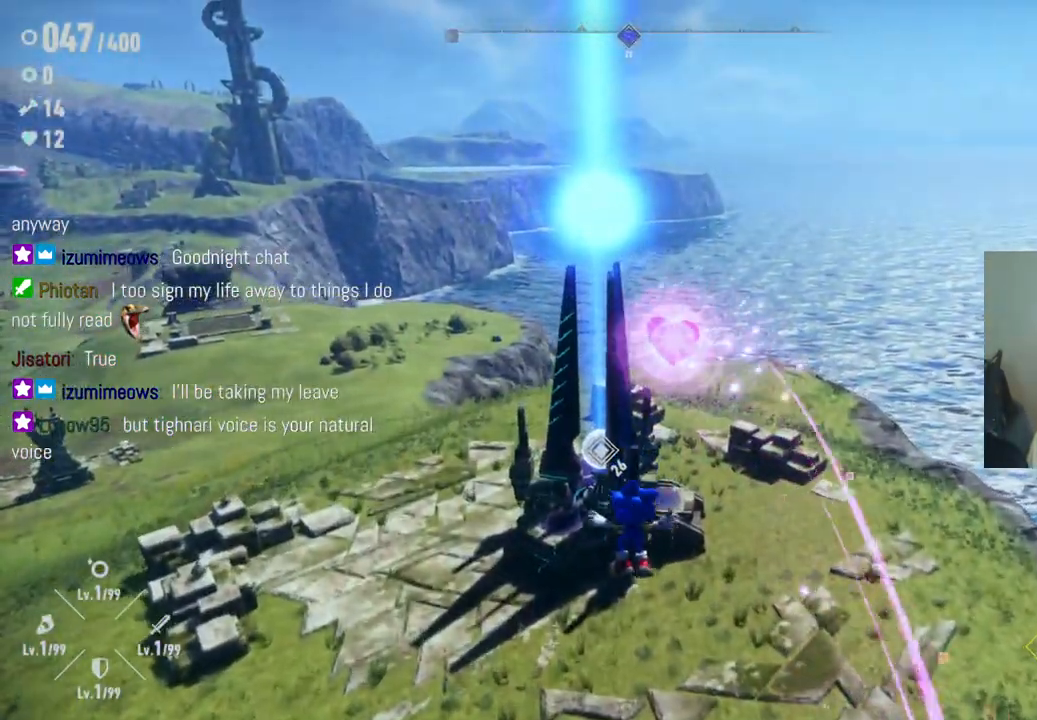
Gameplay with a controller (Xbox layout); each line is a JSON object with the inputs held at the frame after it. "events" lists button and stick changes between this image and that frame as [ms after this image, input, new state], when the widget could be followed in between. Not read: L3 R3.
{"buttons": [], "left_stick": "center", "right_stick": "center", "events": []}
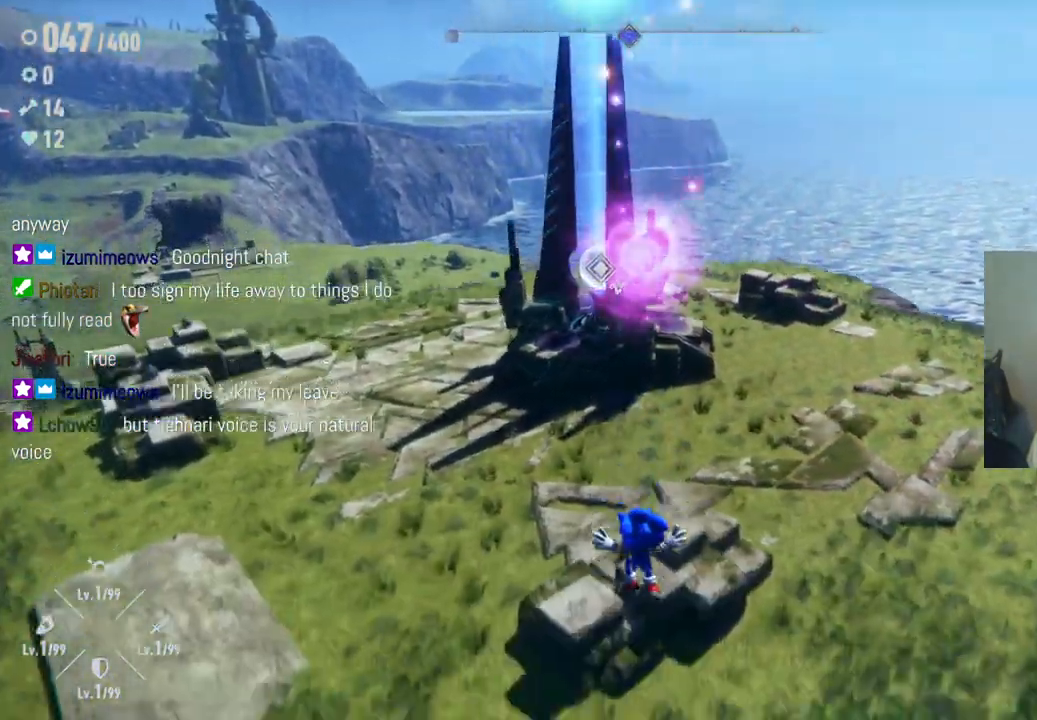
{"buttons": [], "left_stick": "center", "right_stick": "left", "events": [[167, "right_stick", "left"]]}
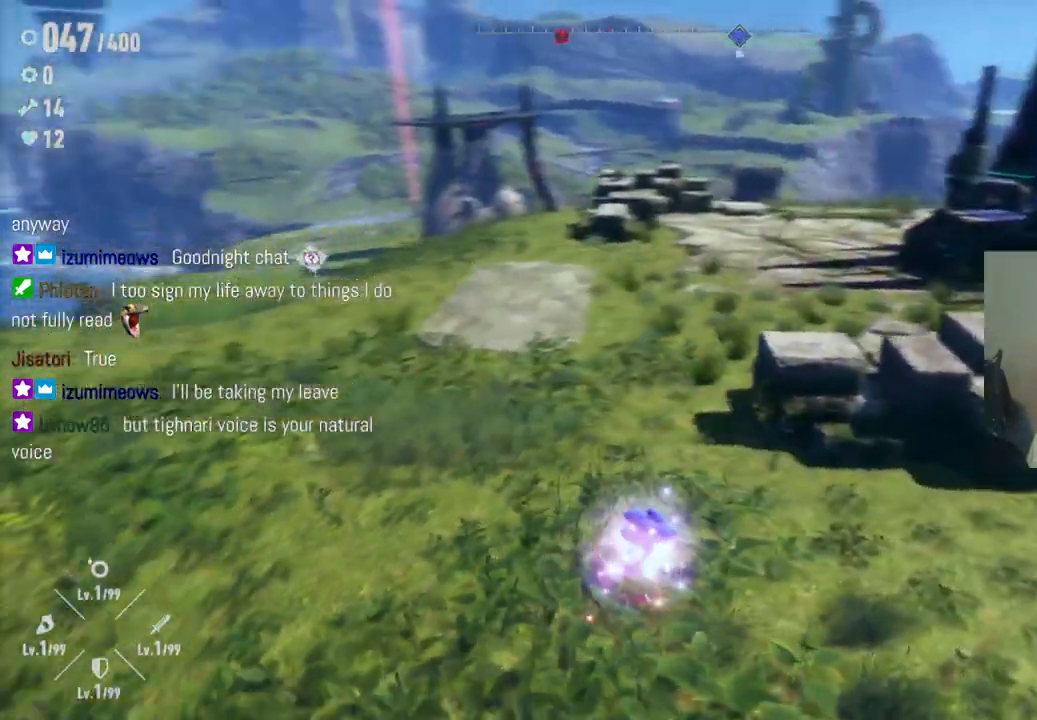
{"buttons": [], "left_stick": "center", "right_stick": "center", "events": [[100, "right_stick", "center"]]}
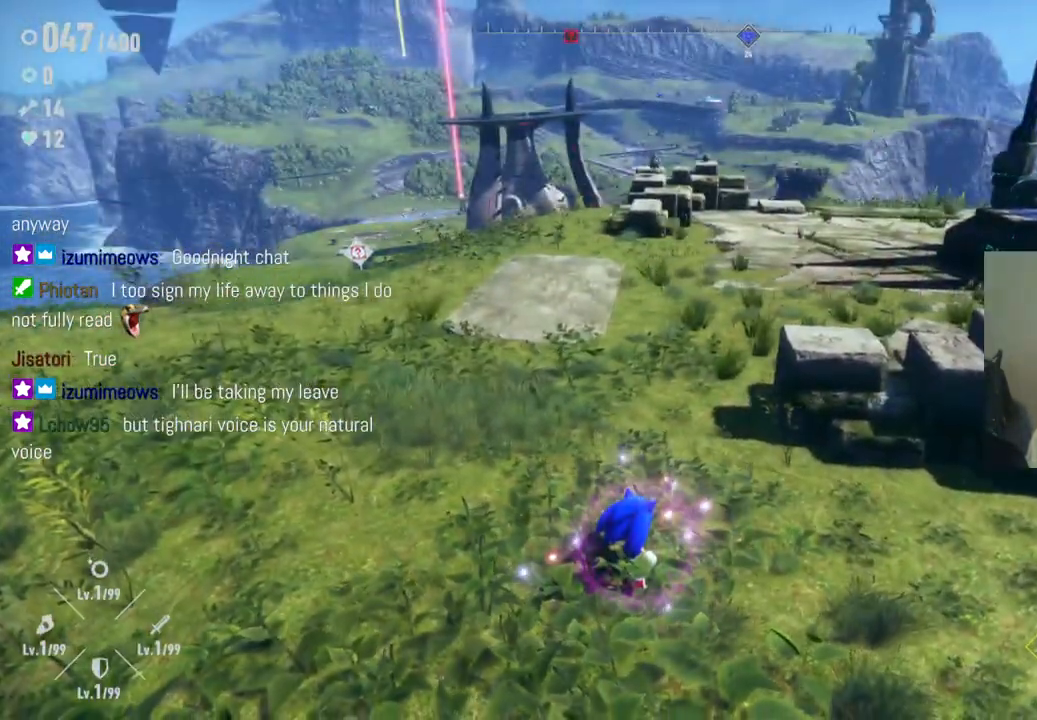
{"buttons": [], "left_stick": "center", "right_stick": "center", "events": []}
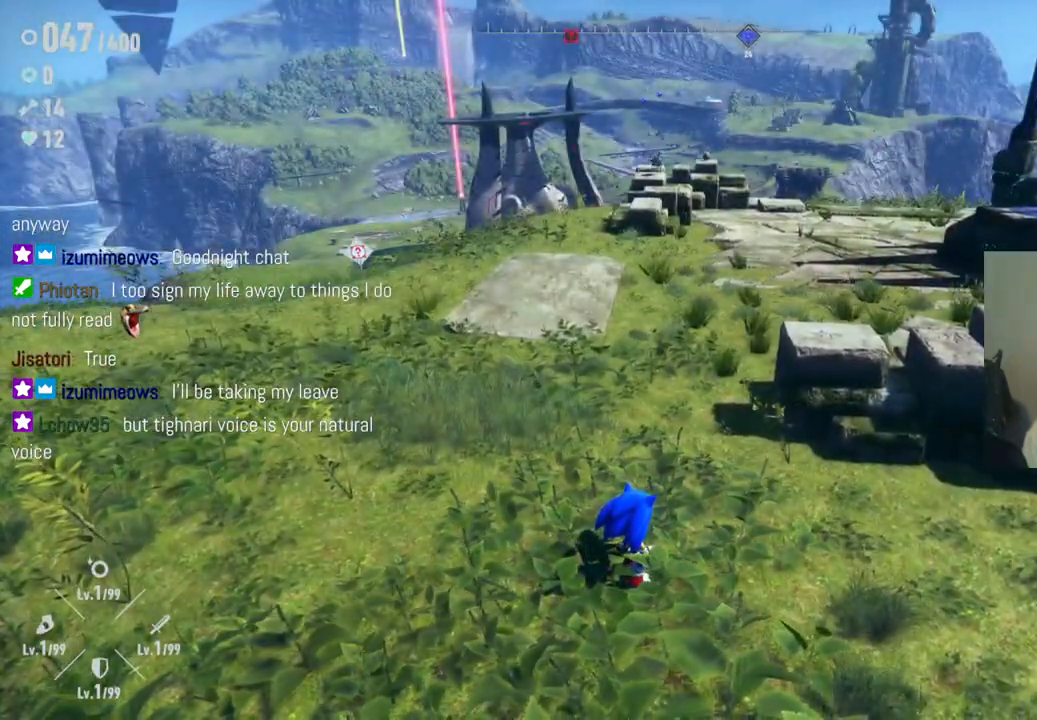
{"buttons": [], "left_stick": "up-left", "right_stick": "left", "events": [[283, "left_stick", "left"], [400, "left_stick", "up-left"], [400, "right_stick", "left"]]}
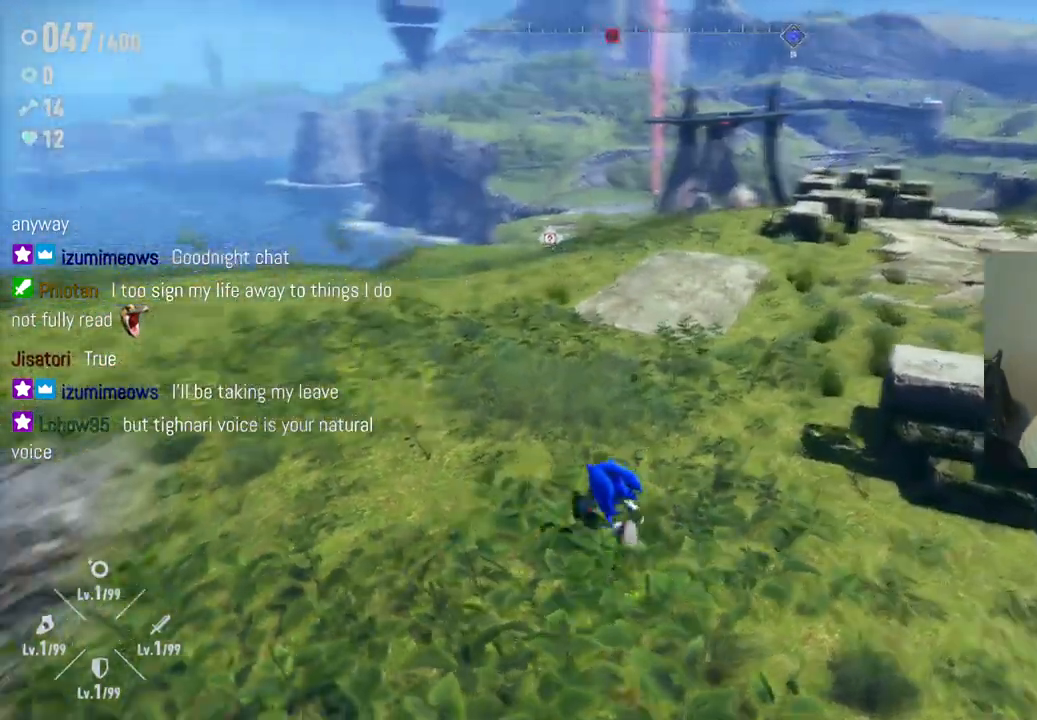
{"buttons": [], "left_stick": "up", "right_stick": "center", "events": [[217, "right_stick", "center"], [250, "left_stick", "up"]]}
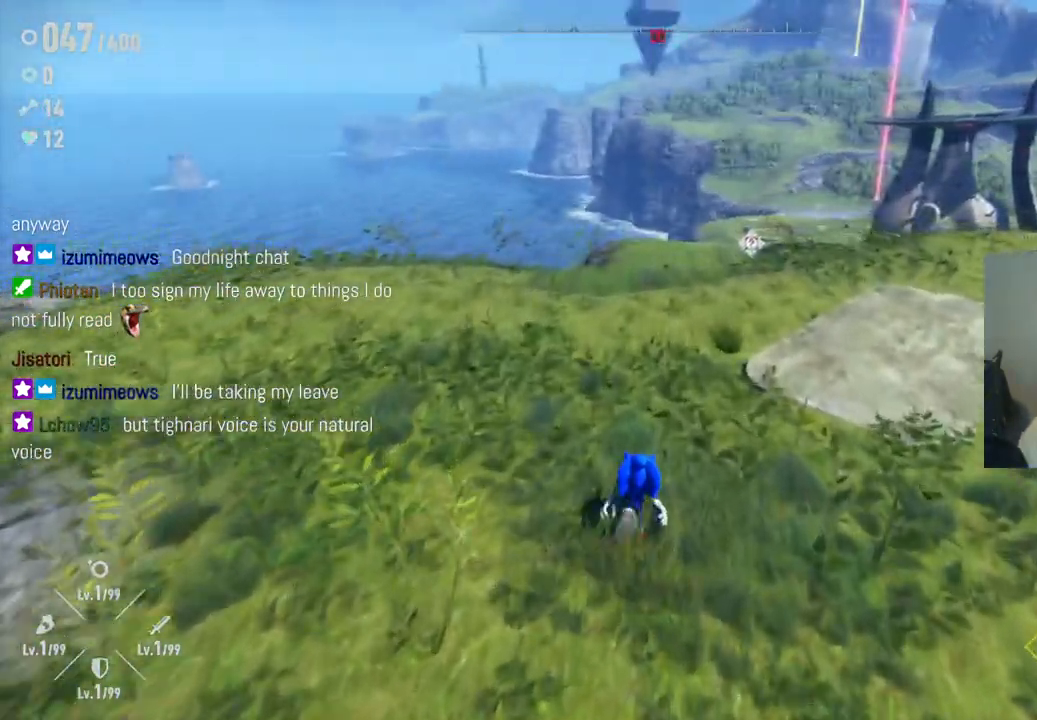
{"buttons": [], "left_stick": "up", "right_stick": "right", "events": [[233, "right_stick", "up-right"], [383, "right_stick", "right"]]}
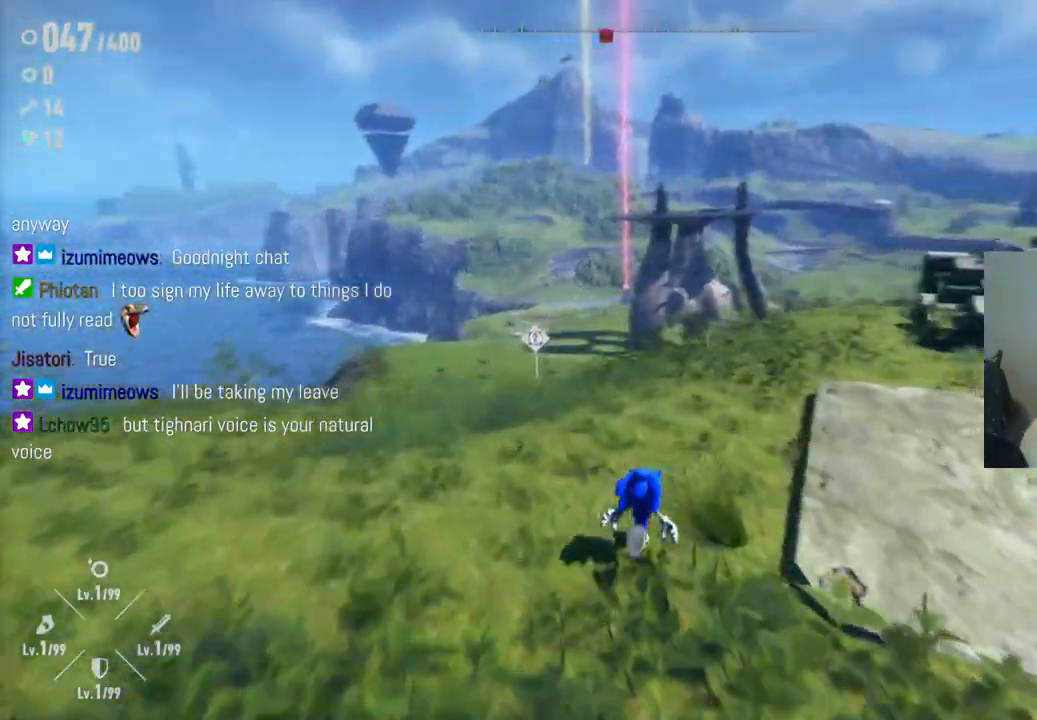
{"buttons": [], "left_stick": "up", "right_stick": "center", "events": [[333, "right_stick", "center"]]}
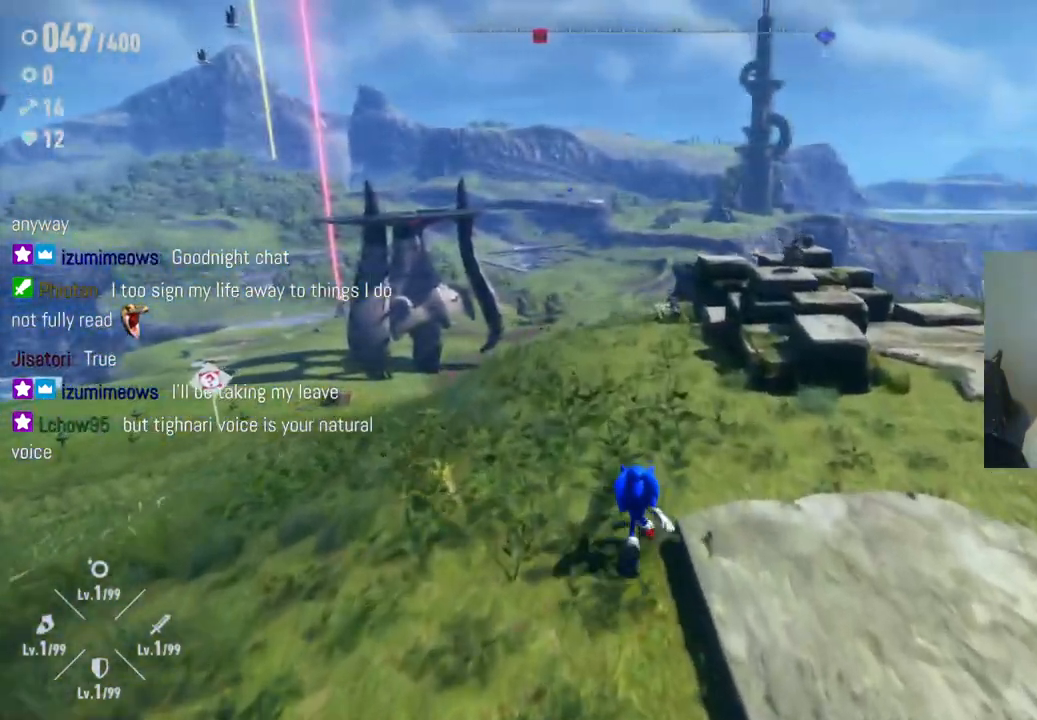
{"buttons": [], "left_stick": "up", "right_stick": "center", "events": [[67, "right_stick", "right"], [317, "right_stick", "center"]]}
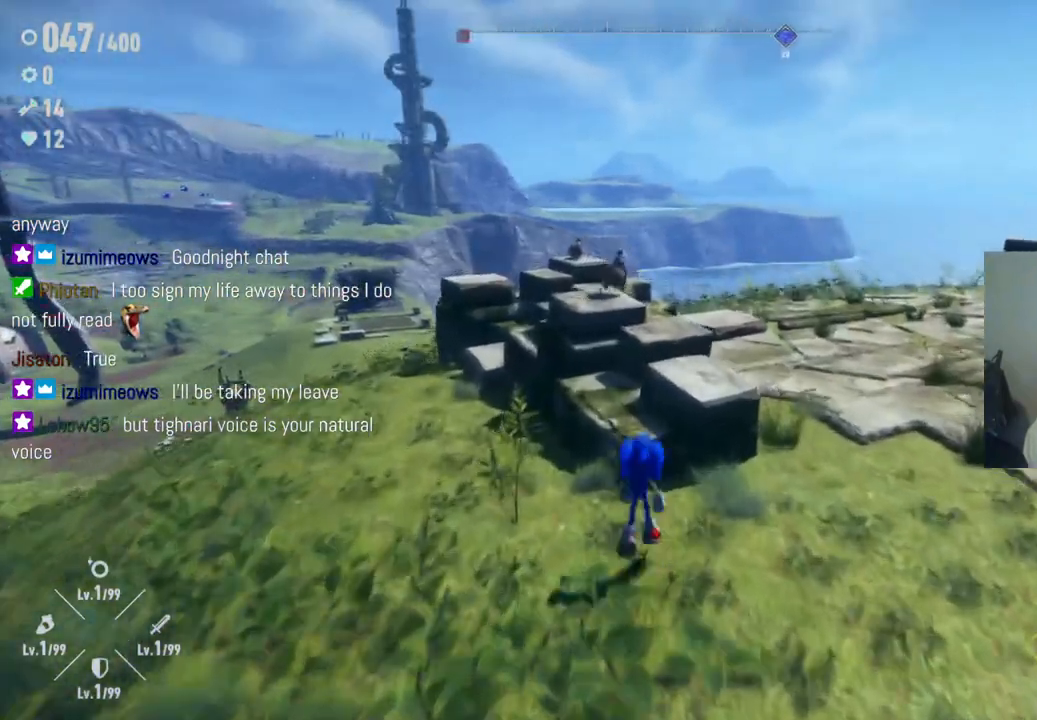
{"buttons": [], "left_stick": "up-left", "right_stick": "right", "events": [[33, "A", "down"], [167, "A", "up"], [300, "left_stick", "up-left"], [400, "right_stick", "right"]]}
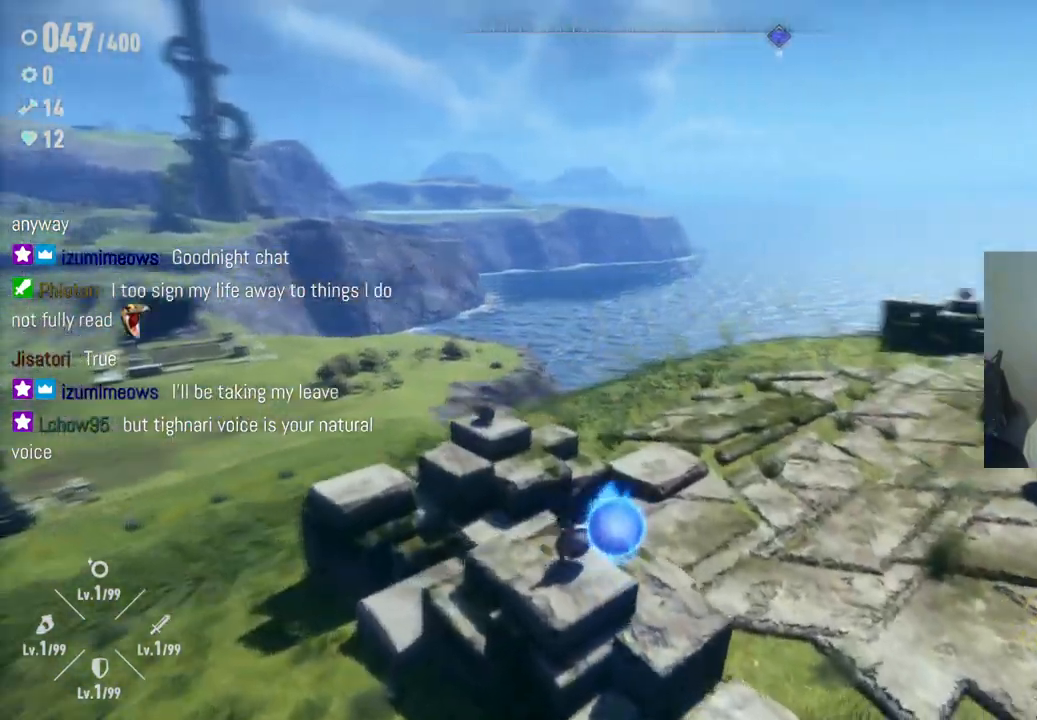
{"buttons": [], "left_stick": "up-left", "right_stick": "center", "events": [[83, "left_stick", "center"], [117, "right_stick", "center"], [283, "left_stick", "up-left"]]}
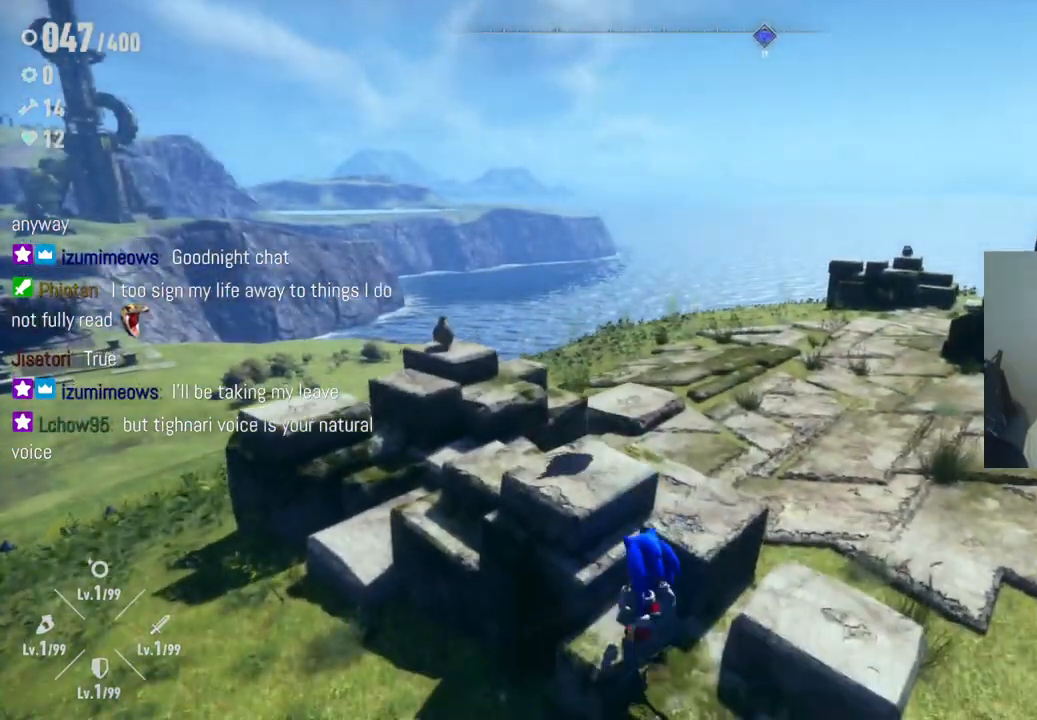
{"buttons": ["A"], "left_stick": "up-left", "right_stick": "center", "events": [[117, "A", "down"]]}
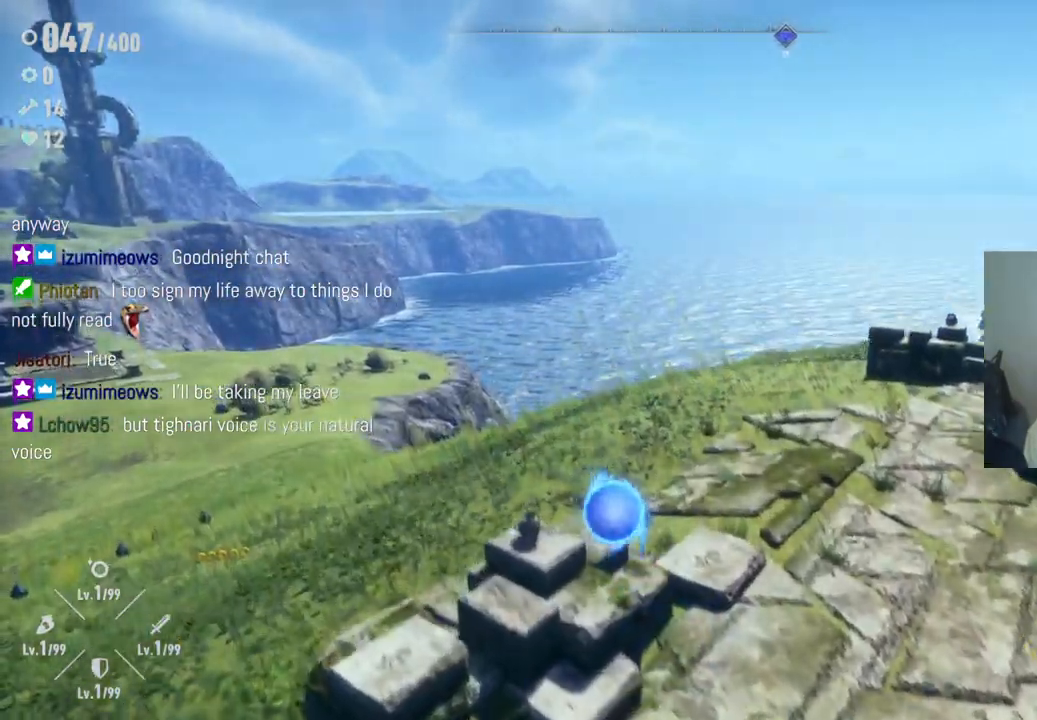
{"buttons": [], "left_stick": "up-left", "right_stick": "right", "events": [[17, "A", "up"], [283, "left_stick", "center"], [383, "left_stick", "up-left"], [433, "right_stick", "right"]]}
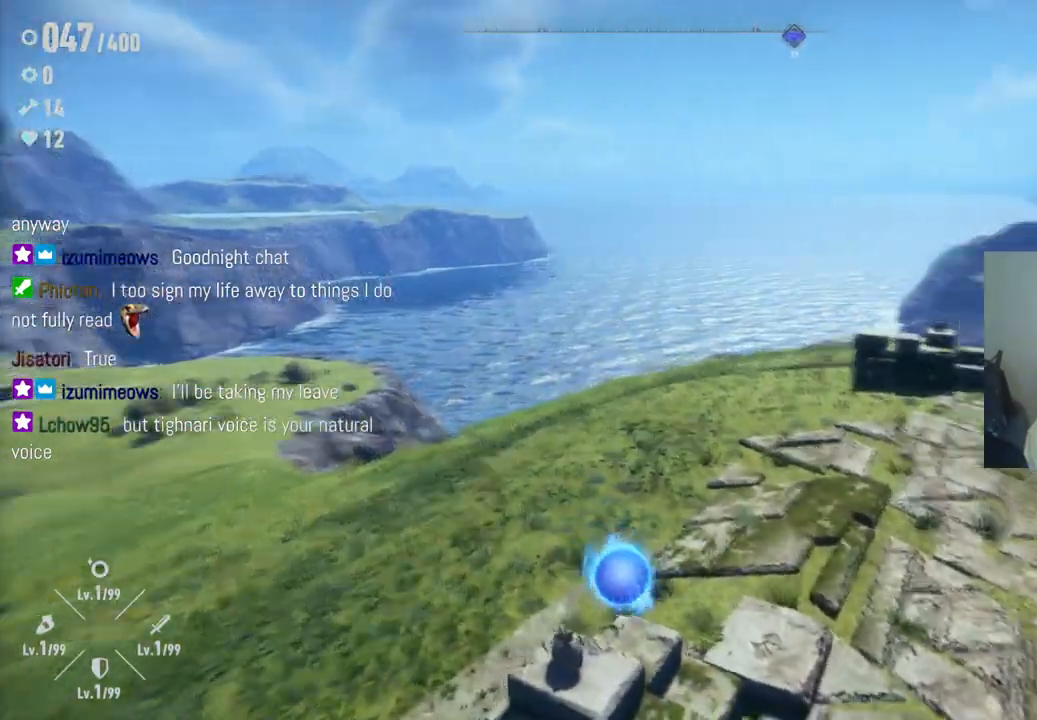
{"buttons": ["A"], "left_stick": "up", "right_stick": "center", "events": [[150, "left_stick", "center"], [167, "right_stick", "center"], [317, "left_stick", "up"], [433, "A", "down"]]}
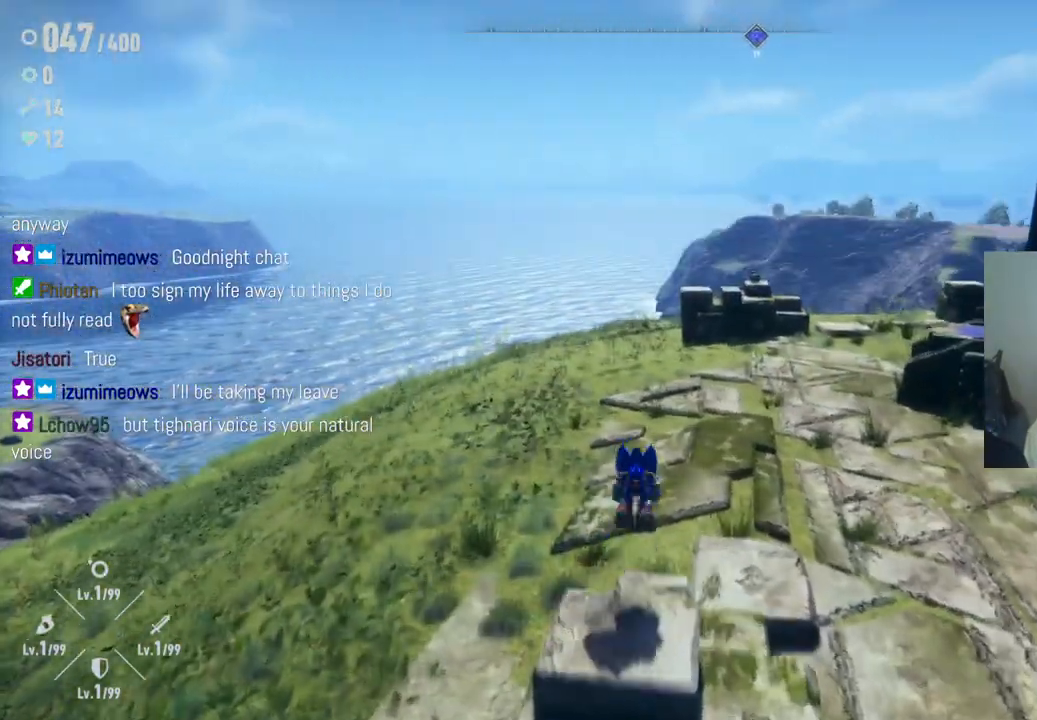
{"buttons": [], "left_stick": "up", "right_stick": "center", "events": [[433, "A", "up"]]}
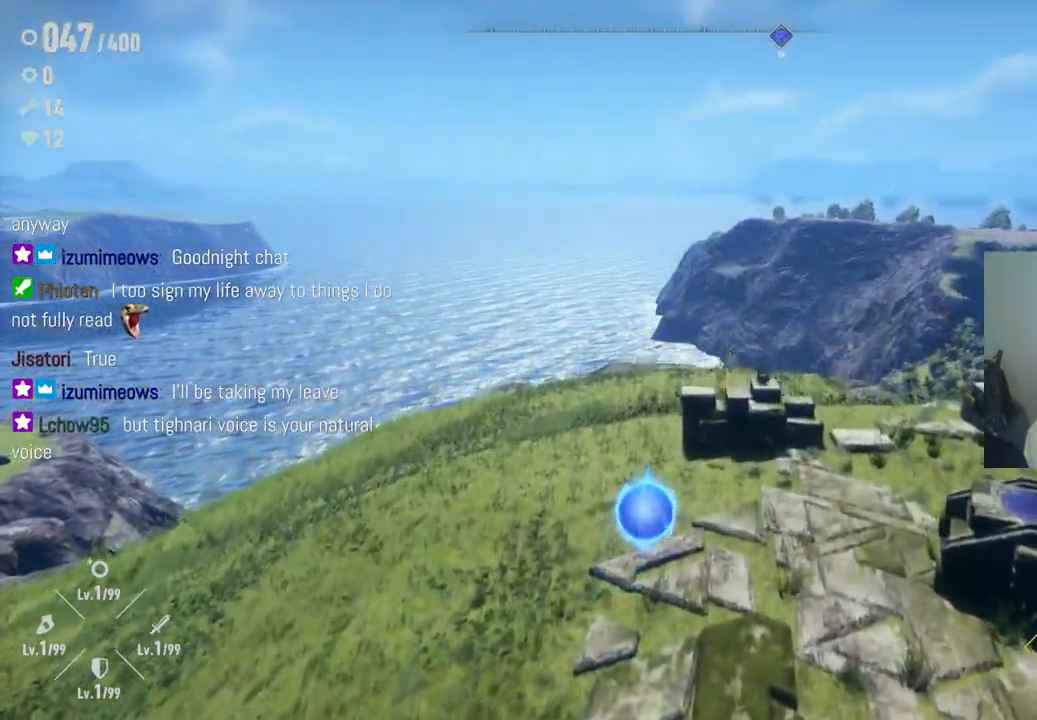
{"buttons": [], "left_stick": "up", "right_stick": "center", "events": [[217, "right_stick", "right"], [433, "right_stick", "center"]]}
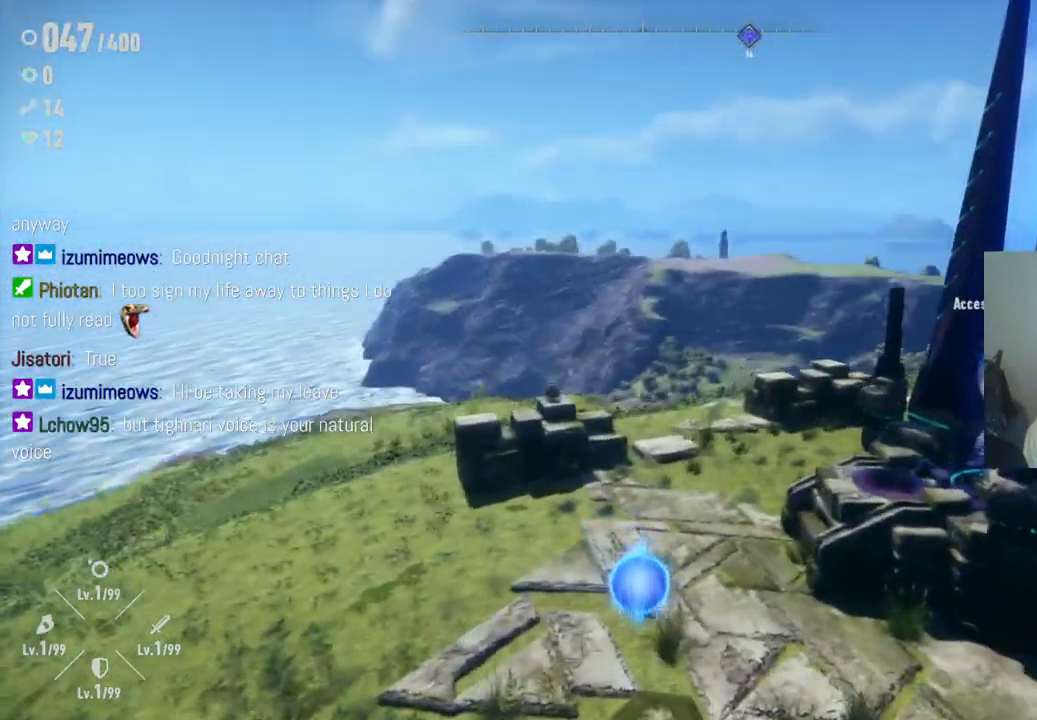
{"buttons": [], "left_stick": "up", "right_stick": "center", "events": []}
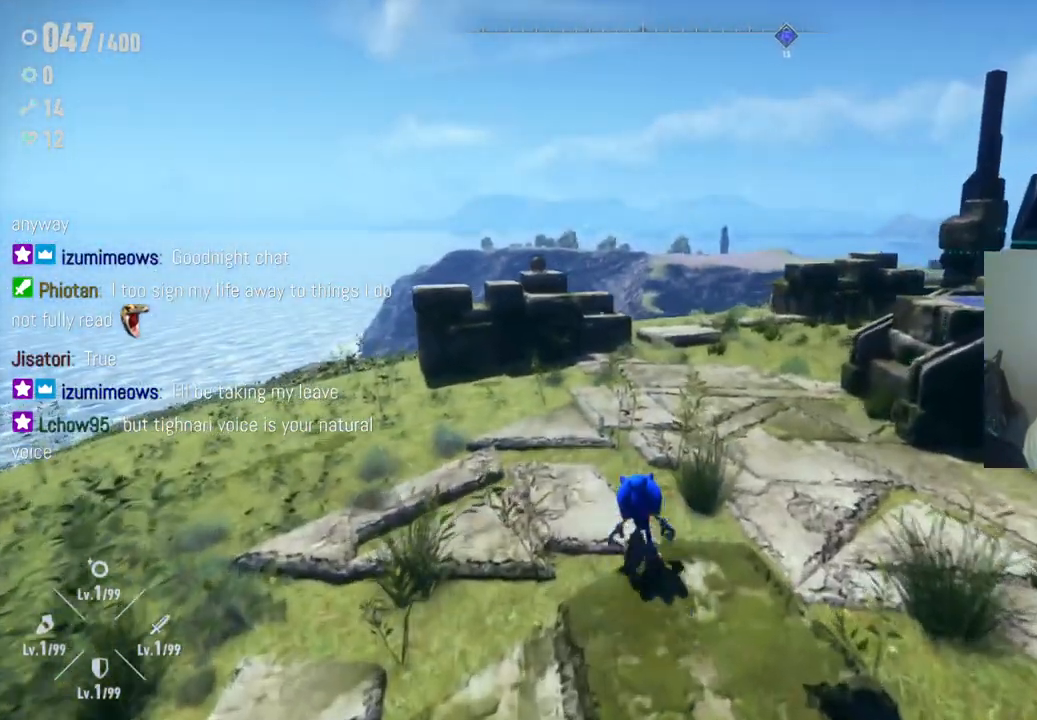
{"buttons": ["A"], "left_stick": "up", "right_stick": "center", "events": [[217, "A", "down"]]}
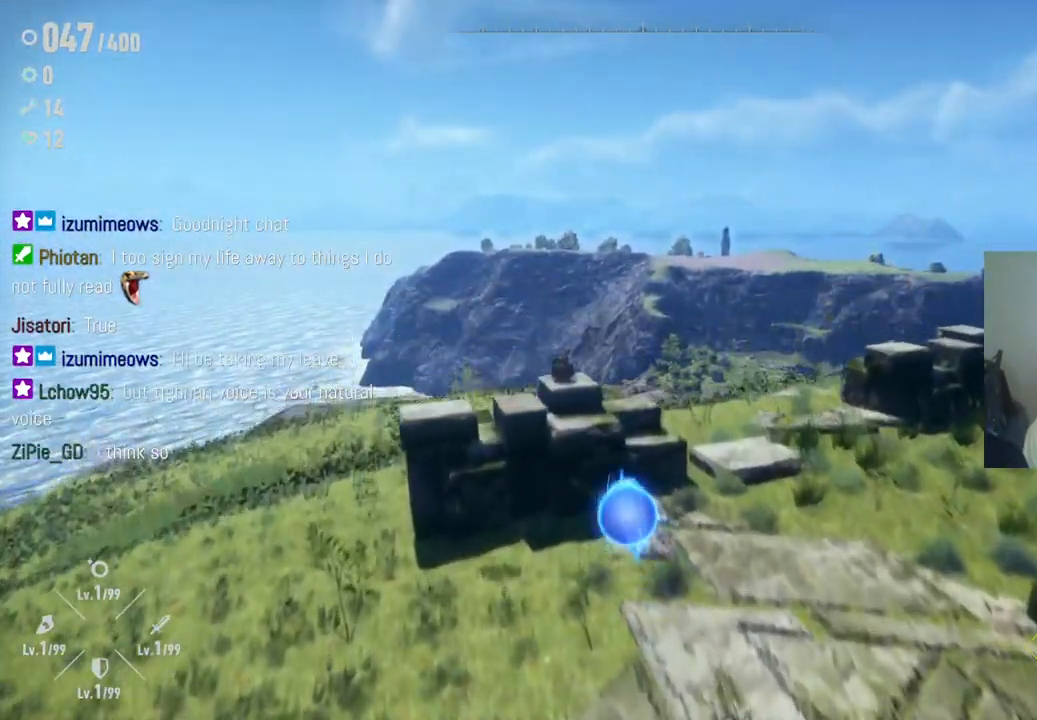
{"buttons": [], "left_stick": "up", "right_stick": "center", "events": [[117, "A", "up"]]}
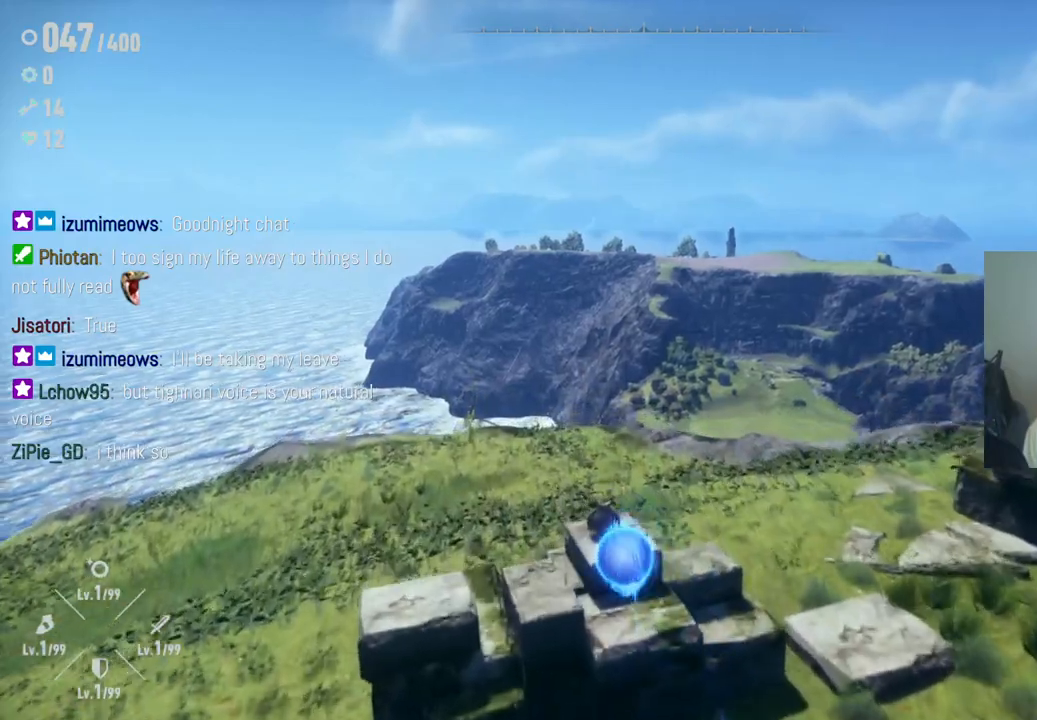
{"buttons": [], "left_stick": "right", "right_stick": "center", "events": [[450, "left_stick", "right"]]}
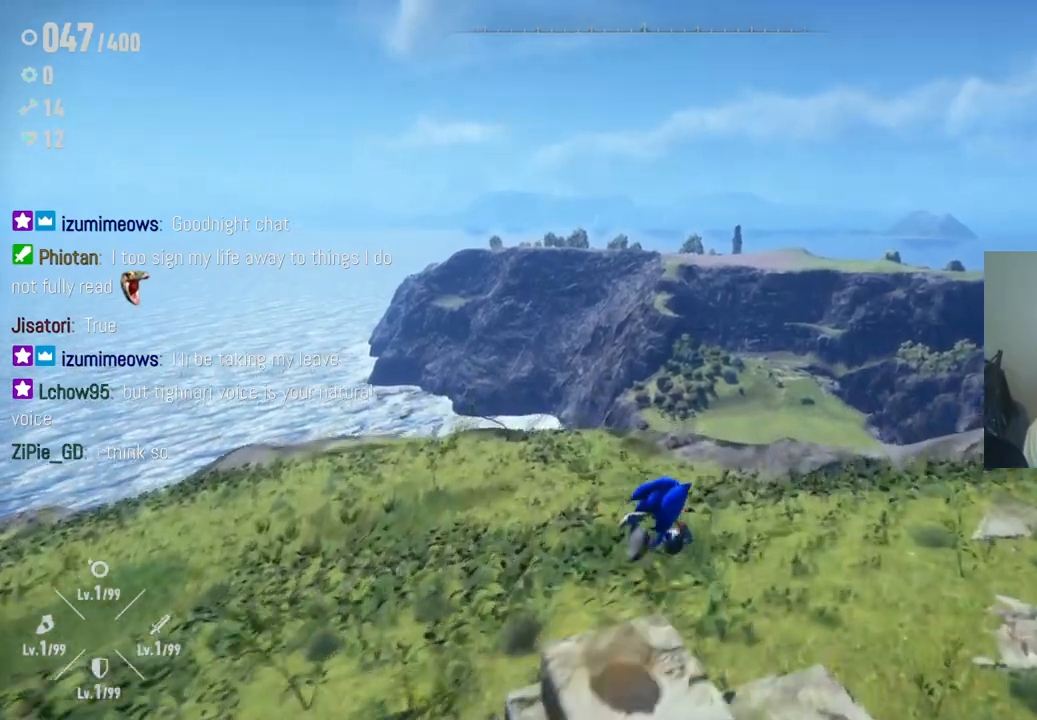
{"buttons": [], "left_stick": "right", "right_stick": "right", "events": [[17, "left_stick", "down-right"], [150, "right_stick", "right"], [433, "left_stick", "right"]]}
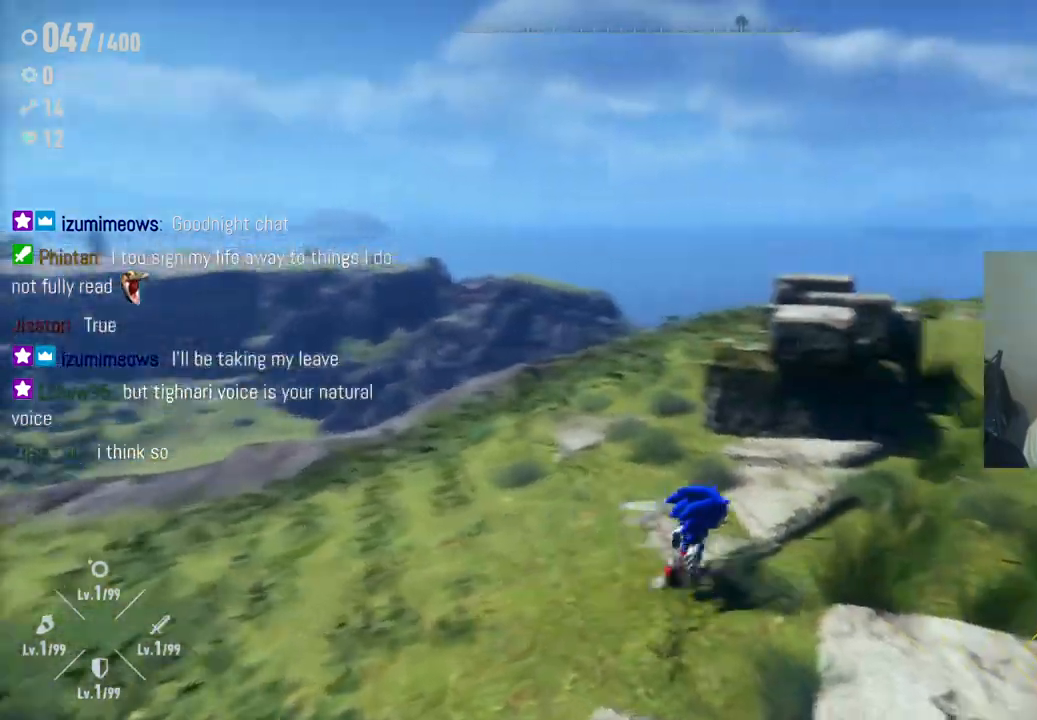
{"buttons": [], "left_stick": "up", "right_stick": "center", "events": [[117, "left_stick", "up"], [250, "right_stick", "center"], [317, "A", "down"], [450, "A", "up"]]}
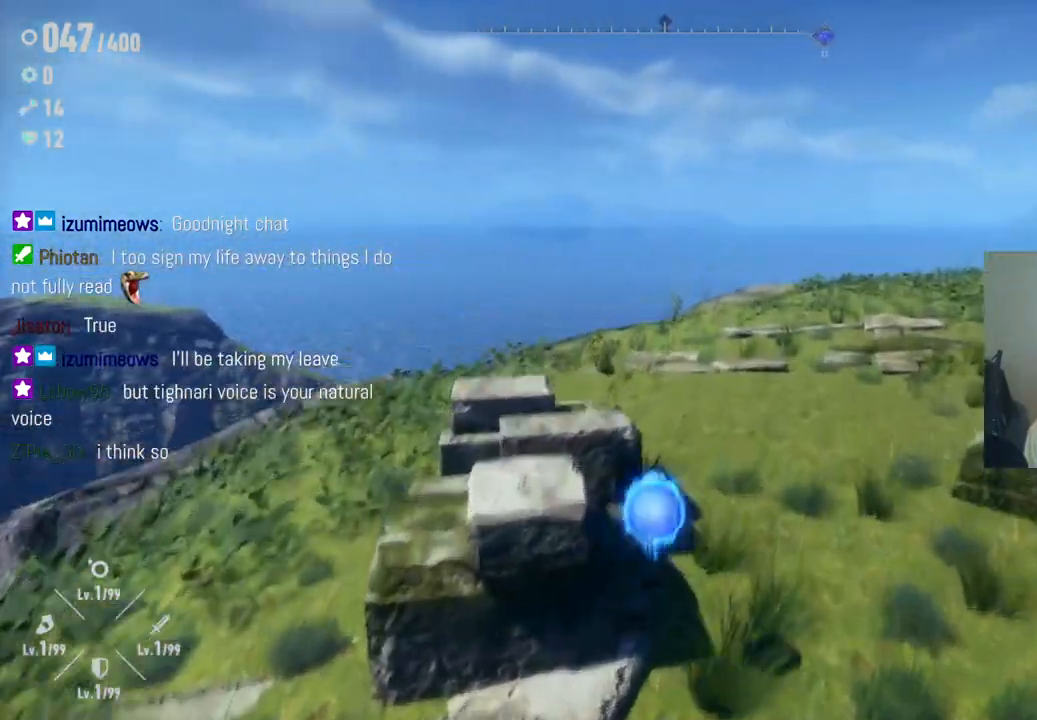
{"buttons": [], "left_stick": "up-left", "right_stick": "right", "events": [[117, "right_stick", "right"], [150, "left_stick", "up-left"]]}
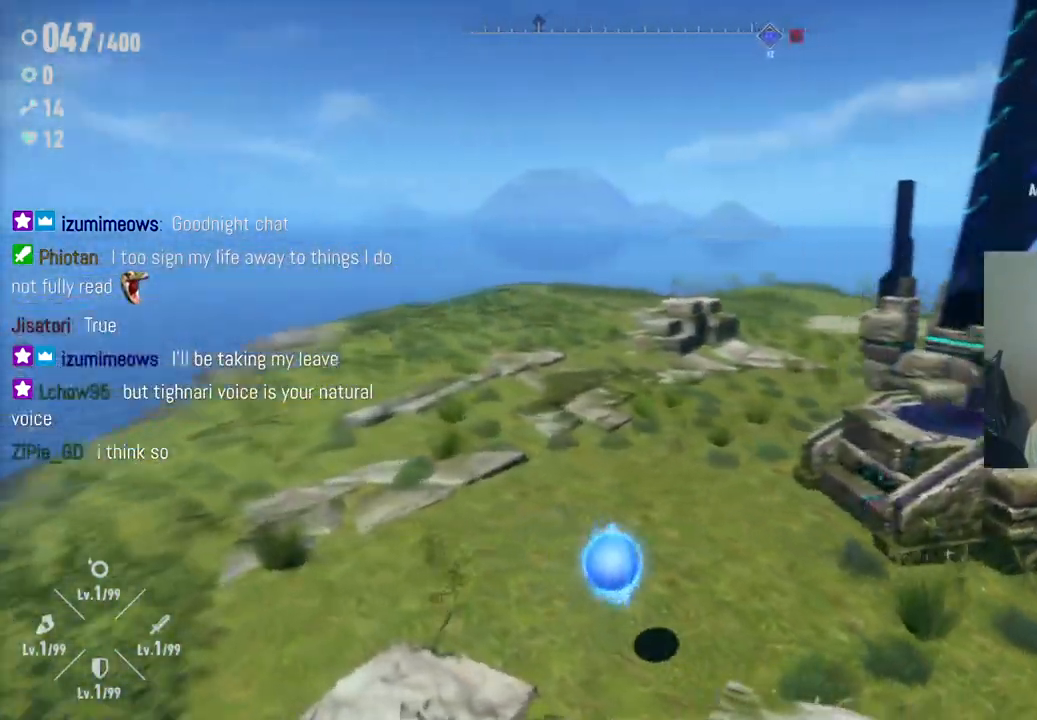
{"buttons": [], "left_stick": "up-left", "right_stick": "right", "events": []}
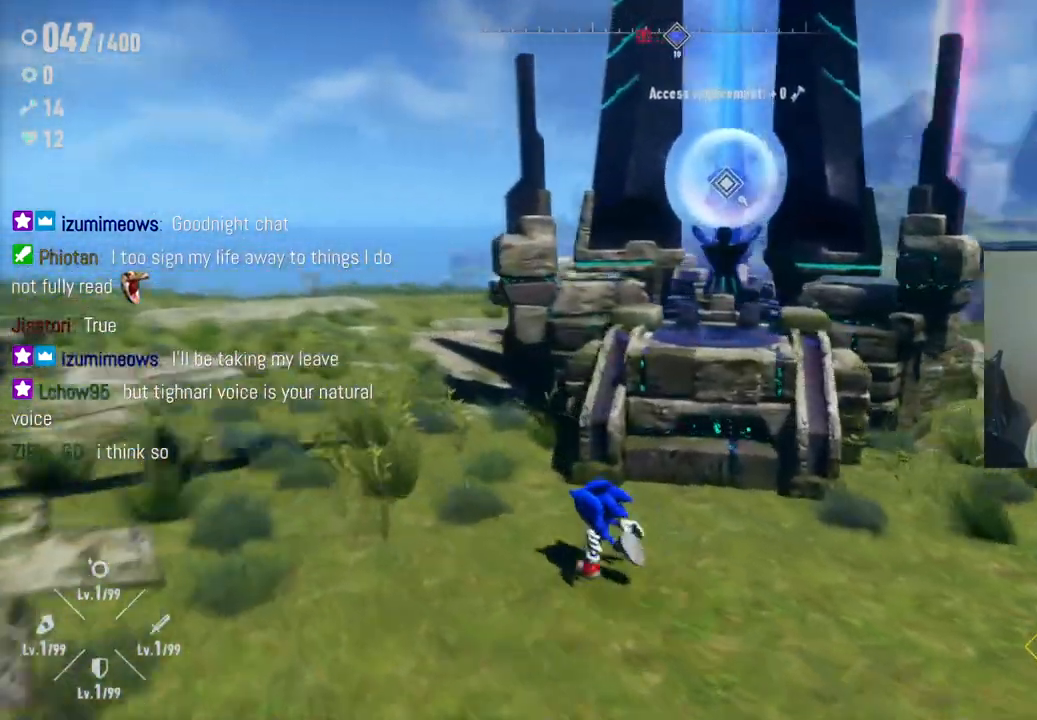
{"buttons": [], "left_stick": "right", "right_stick": "right", "events": [[333, "left_stick", "up-right"], [500, "left_stick", "right"]]}
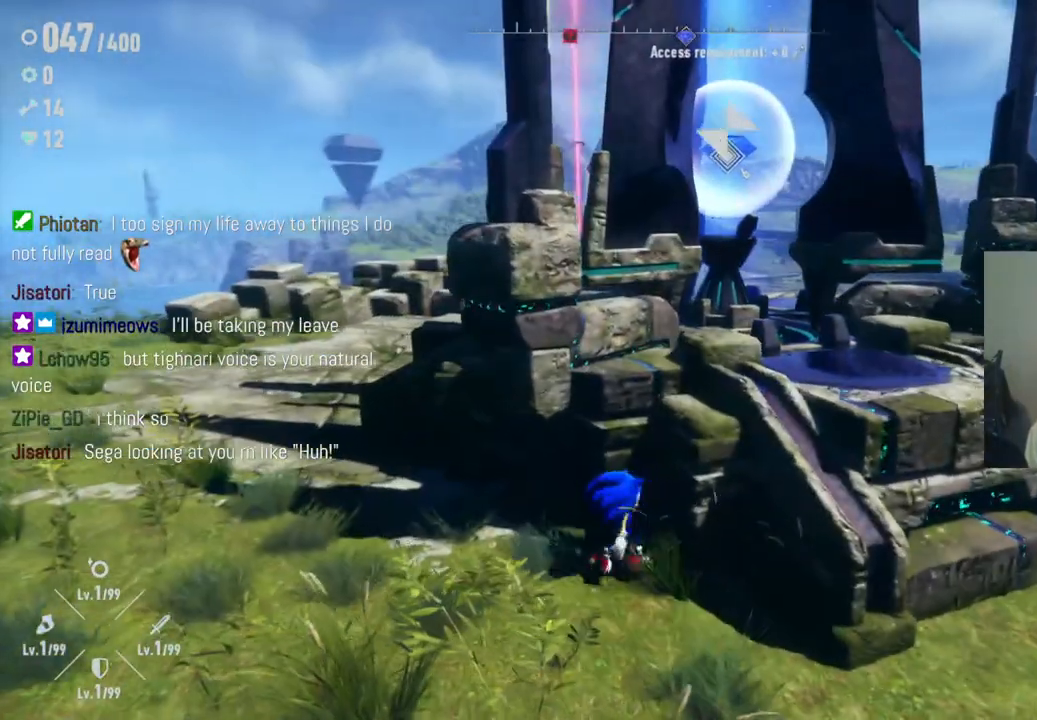
{"buttons": [], "left_stick": "up-right", "right_stick": "left", "events": [[100, "right_stick", "center"], [167, "A", "down"], [350, "A", "up"], [350, "left_stick", "up-right"], [467, "right_stick", "left"]]}
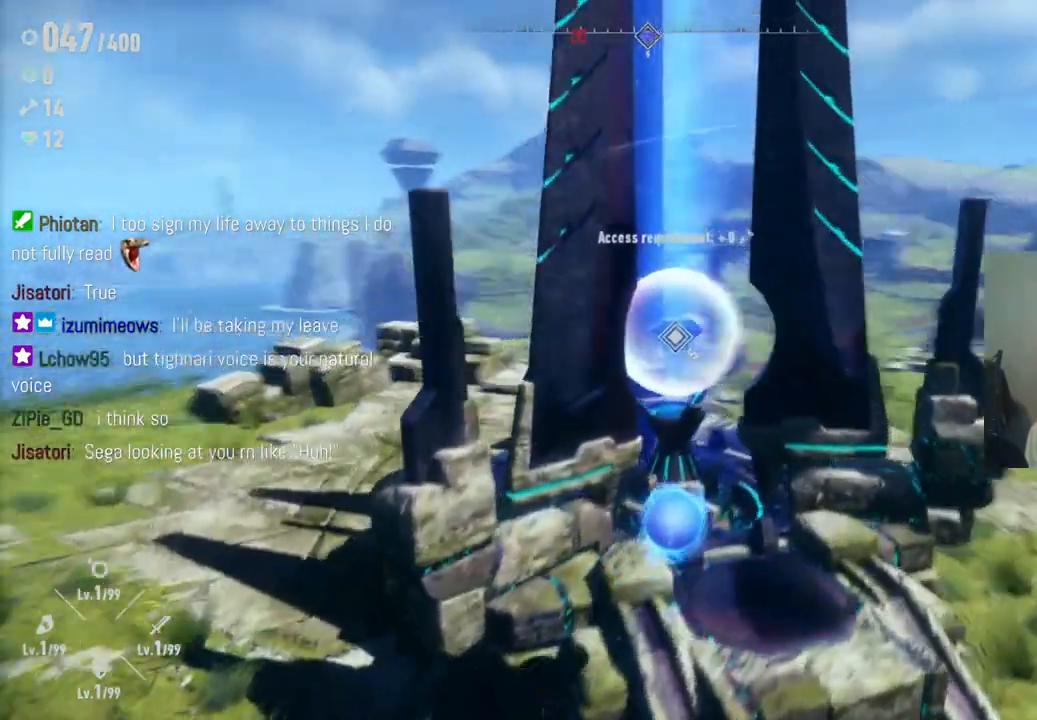
{"buttons": [], "left_stick": "center", "right_stick": "center", "events": [[100, "left_stick", "up"], [217, "right_stick", "center"], [400, "left_stick", "center"]]}
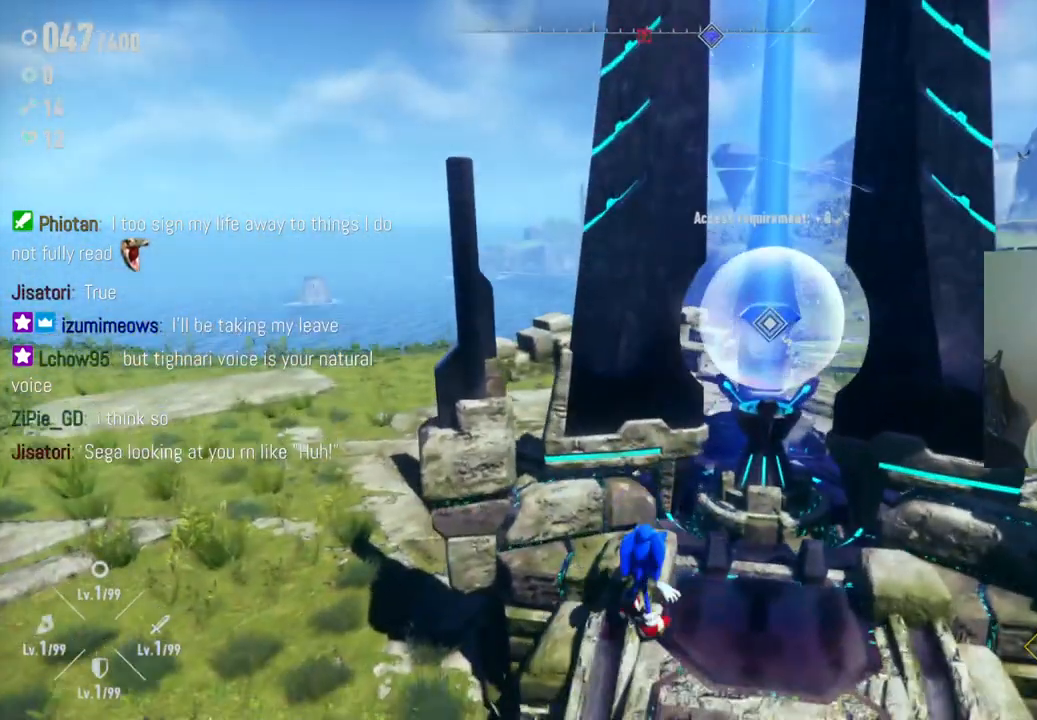
{"buttons": [], "left_stick": "up-right", "right_stick": "center", "events": [[217, "left_stick", "up-right"]]}
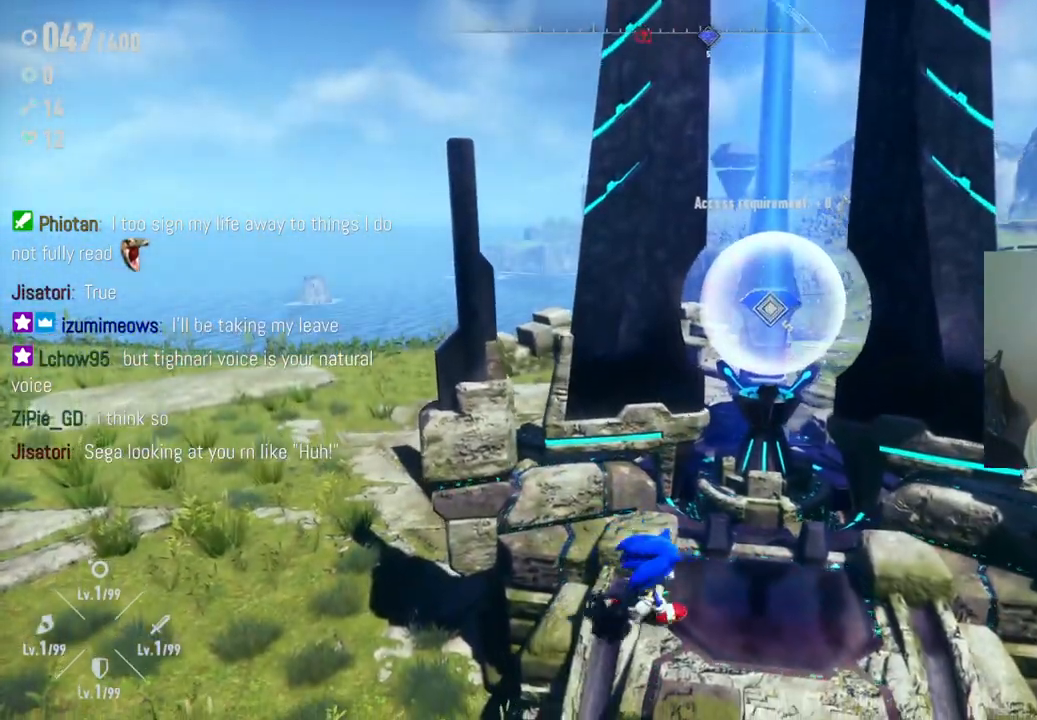
{"buttons": [], "left_stick": "center", "right_stick": "center", "events": [[133, "left_stick", "right"], [283, "left_stick", "up"], [500, "left_stick", "center"]]}
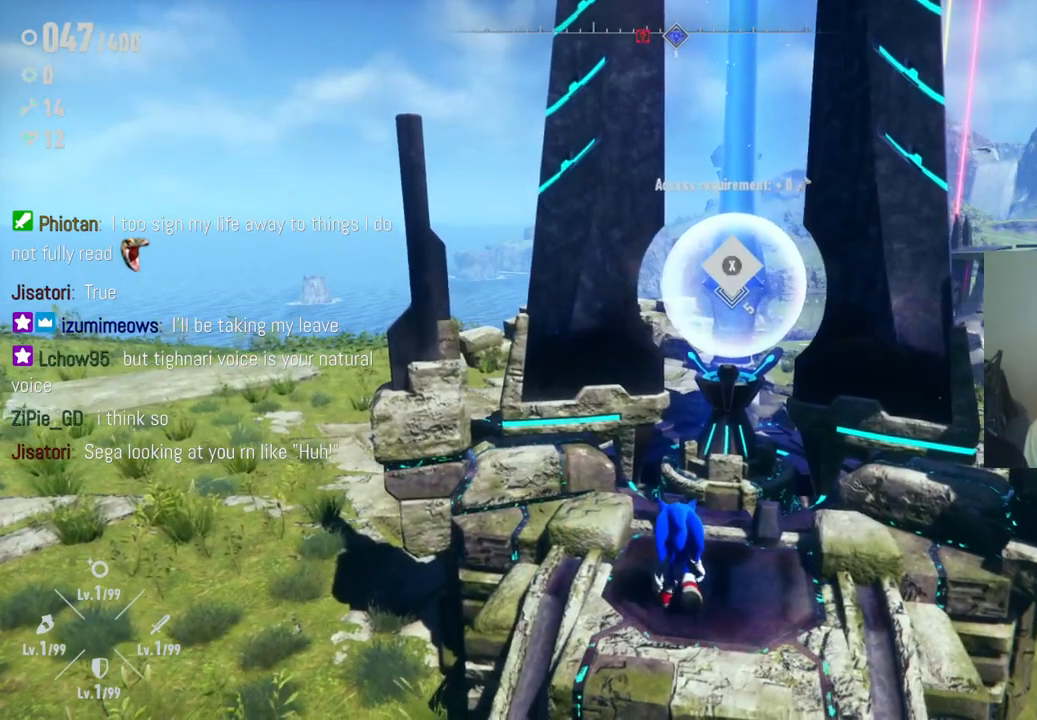
{"buttons": [], "left_stick": "center", "right_stick": "center", "events": [[117, "left_stick", "up"], [467, "left_stick", "center"]]}
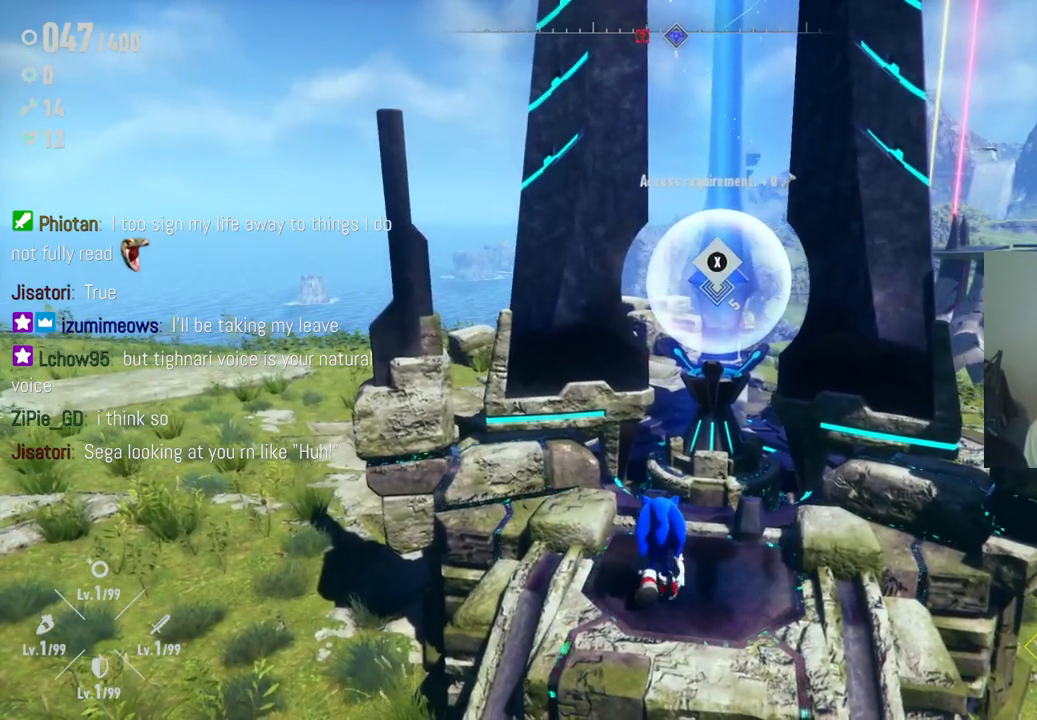
{"buttons": [], "left_stick": "center", "right_stick": "center", "events": [[50, "X", "down"], [217, "X", "up"]]}